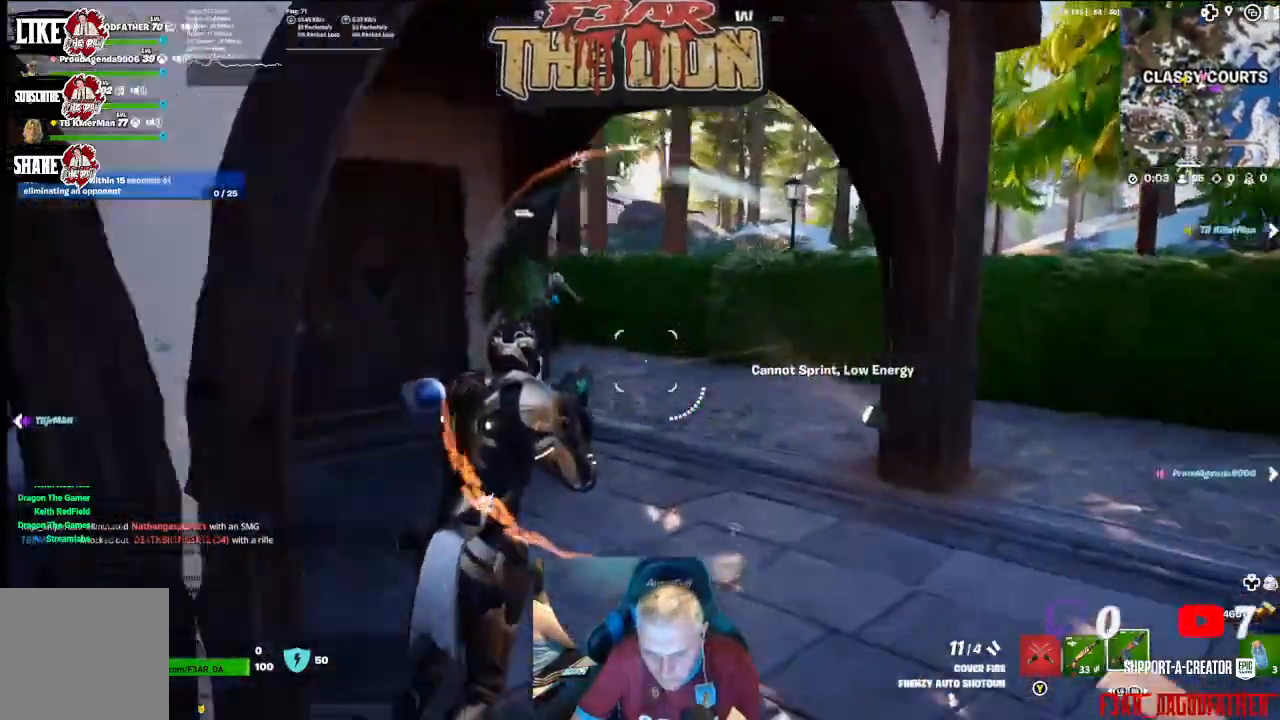
Gameplay with a controller (Xbox layout); each line is a JSON object with the inputs held at the frame after it. "events" lists button and stick changes between this image and that frame as [ms after this image, input, new state], when the widget could be followed in between.
{"buttons": ["L2", "R2"], "left_stick": "up", "right_stick": "left", "events": [[100, "right_stick", "left"], [433, "L2", "down"], [467, "R2", "down"]]}
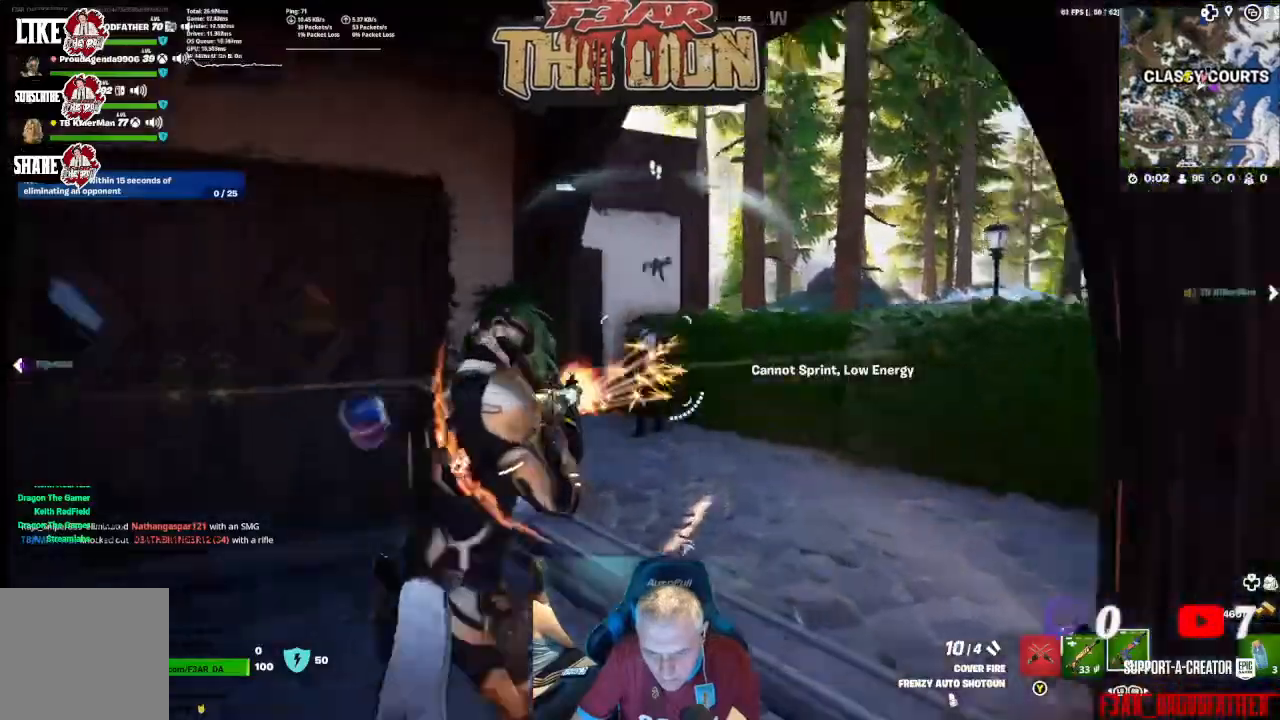
{"buttons": [], "left_stick": "up", "right_stick": "down-left", "events": [[133, "R2", "up"], [167, "L2", "up"], [167, "right_stick", "center"], [467, "right_stick", "down-left"]]}
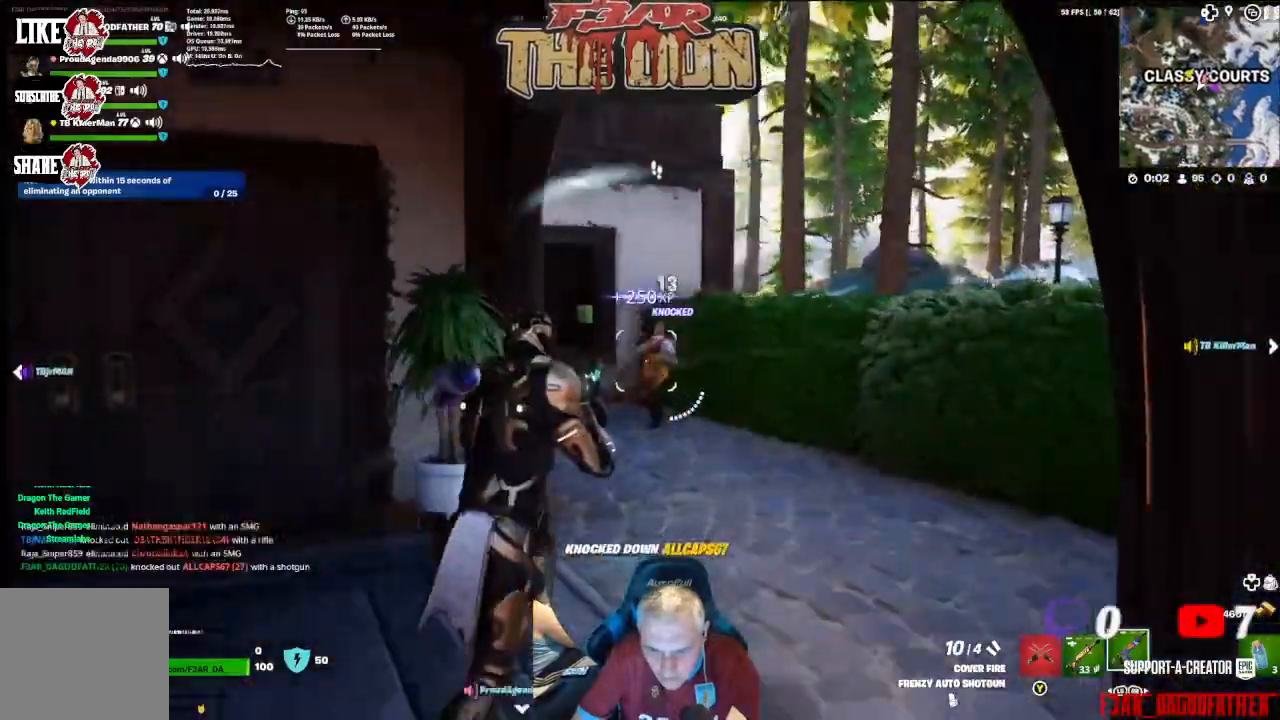
{"buttons": [], "left_stick": "up", "right_stick": "down-left", "events": [[133, "right_stick", "center"], [267, "right_stick", "down"], [433, "right_stick", "down-left"]]}
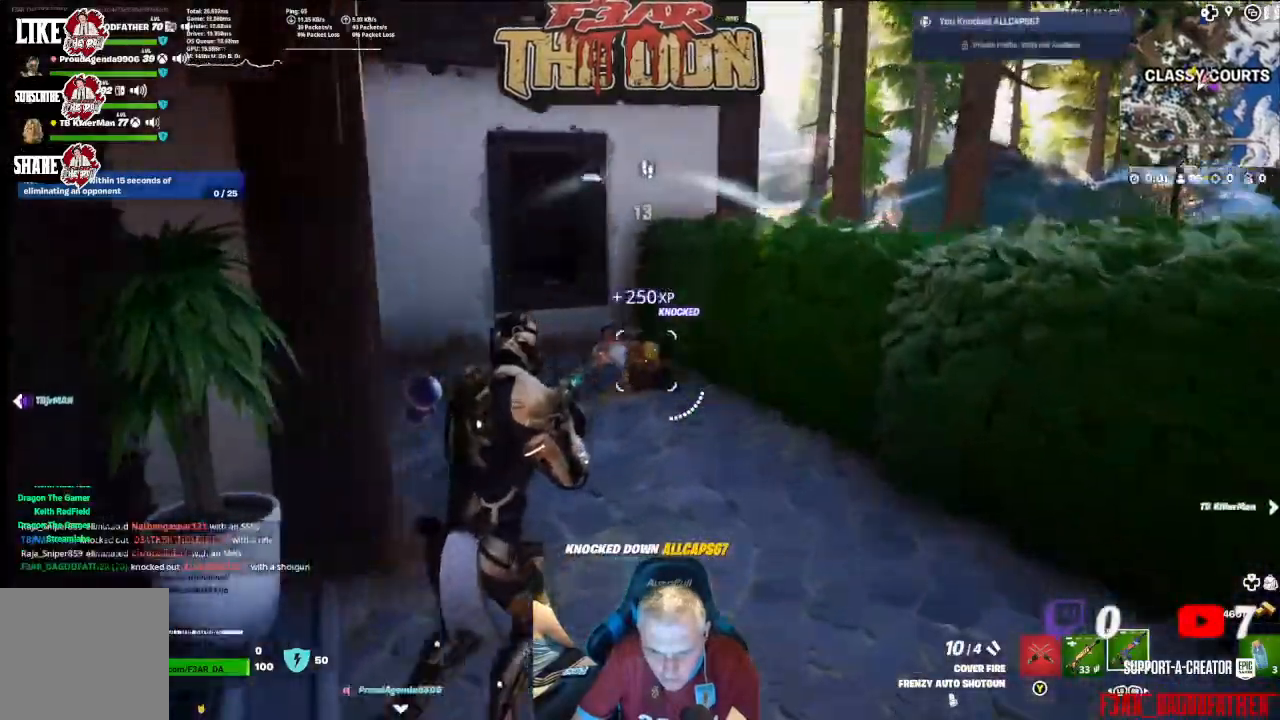
{"buttons": [], "left_stick": "down-right", "right_stick": "left", "events": [[167, "right_stick", "left"], [200, "left_stick", "right"], [500, "left_stick", "down-right"]]}
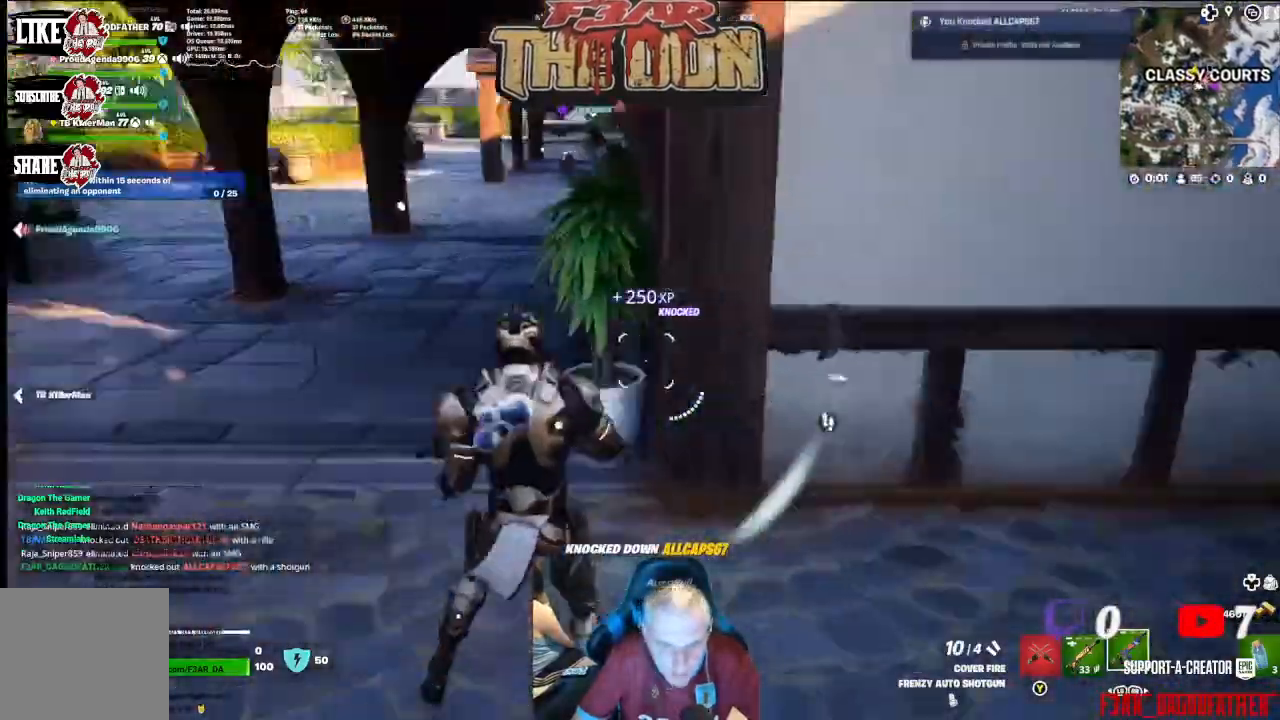
{"buttons": [], "left_stick": "up-left", "right_stick": "center", "events": [[33, "right_stick", "center"], [133, "X", "down"], [133, "left_stick", "down-left"], [233, "X", "up"], [300, "X", "down"], [400, "X", "up"], [467, "left_stick", "up-left"]]}
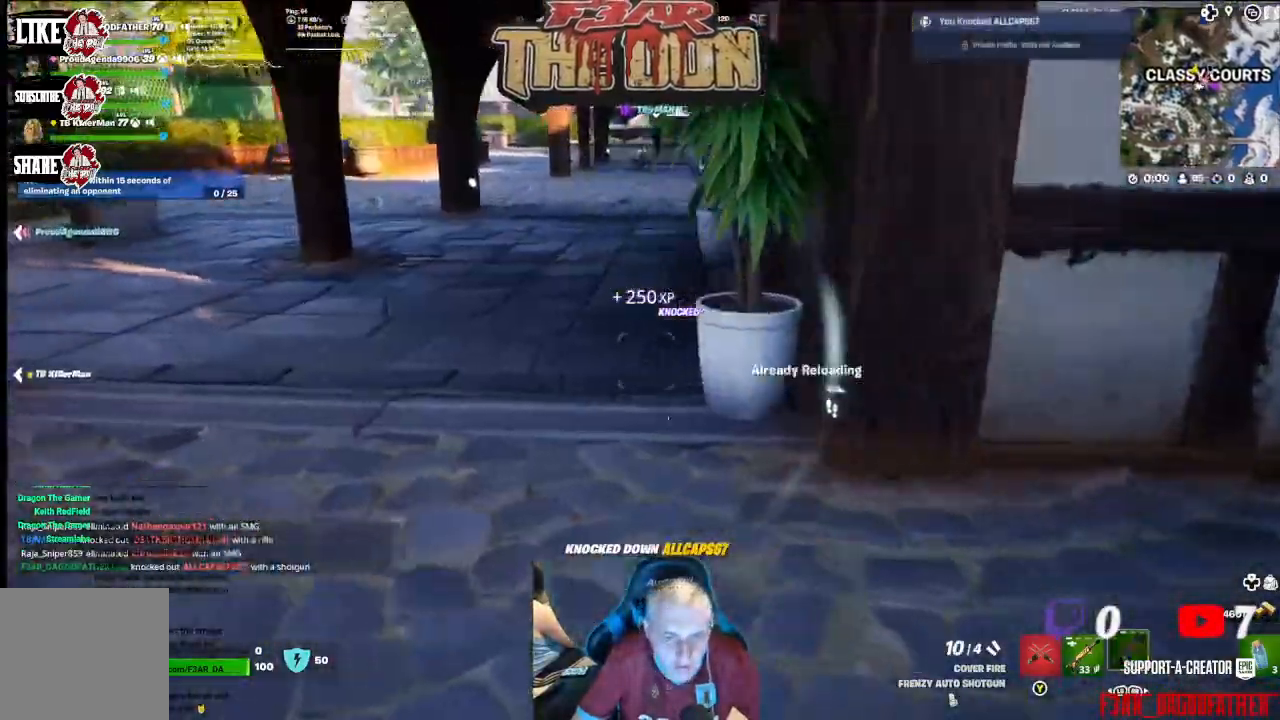
{"buttons": [], "left_stick": "up", "right_stick": "center", "events": [[100, "right_stick", "left"], [133, "left_stick", "up"], [433, "right_stick", "center"]]}
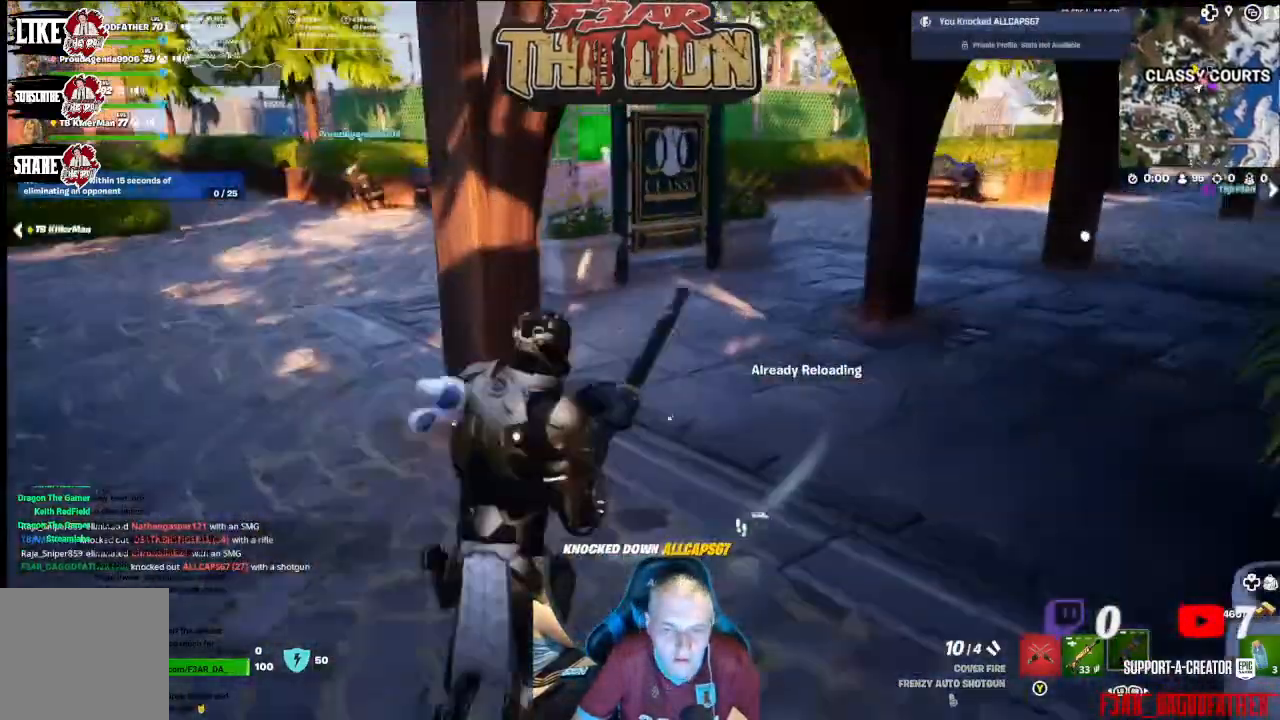
{"buttons": [], "left_stick": "up-left", "right_stick": "left", "events": [[133, "right_stick", "right"], [167, "left_stick", "up-left"], [300, "right_stick", "center"], [367, "right_stick", "left"]]}
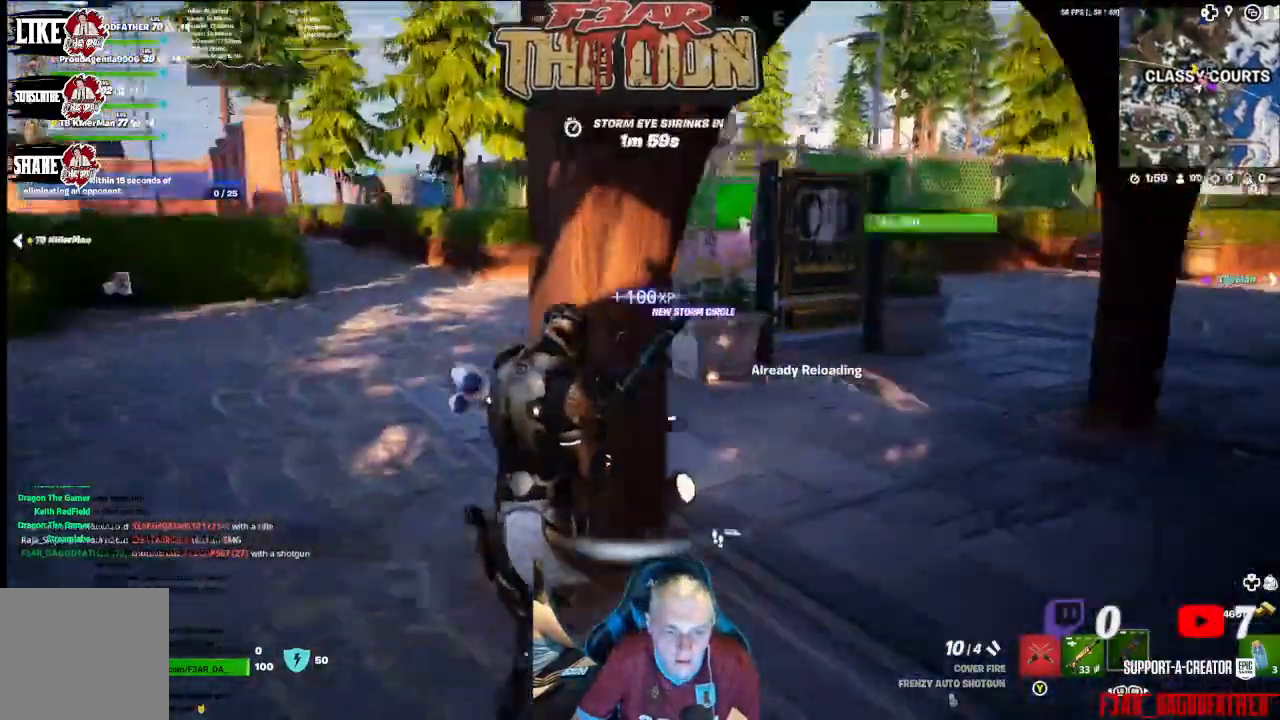
{"buttons": [], "left_stick": "right", "right_stick": "center", "events": [[100, "right_stick", "right"], [233, "left_stick", "center"], [333, "left_stick", "right"], [333, "right_stick", "center"]]}
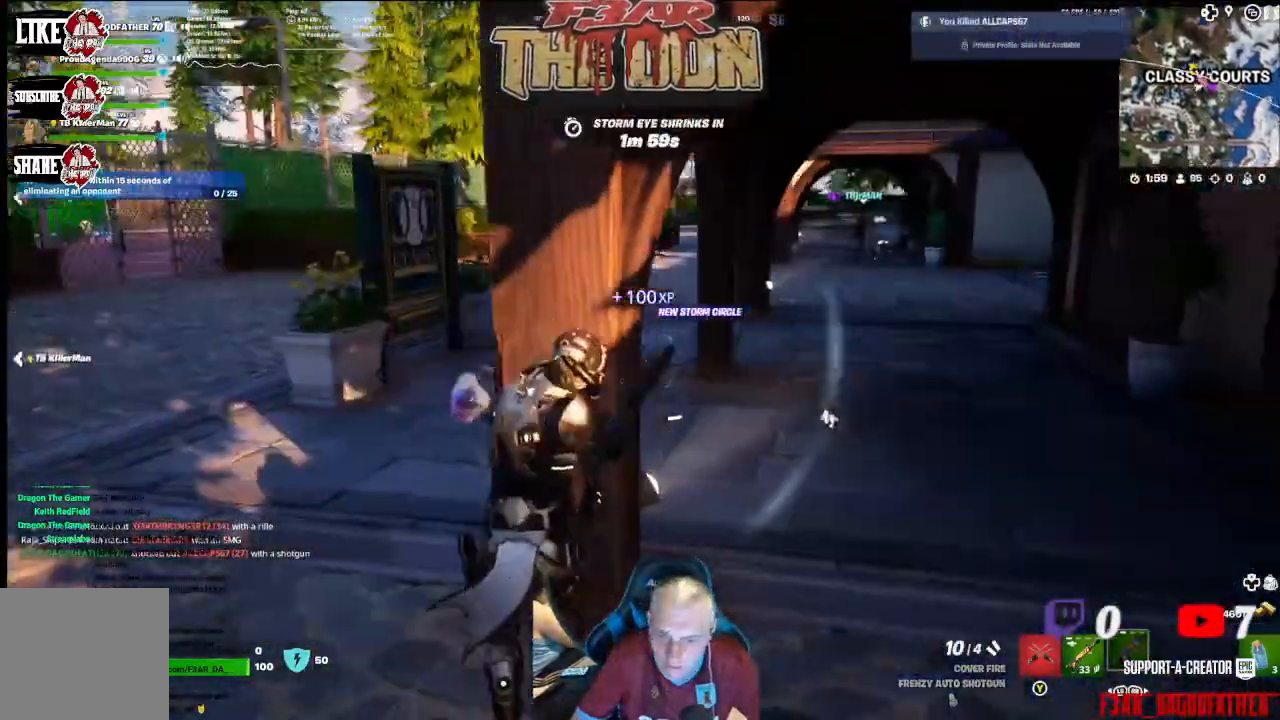
{"buttons": [], "left_stick": "up", "right_stick": "center", "events": [[167, "right_stick", "up-right"], [433, "right_stick", "center"], [467, "left_stick", "up"]]}
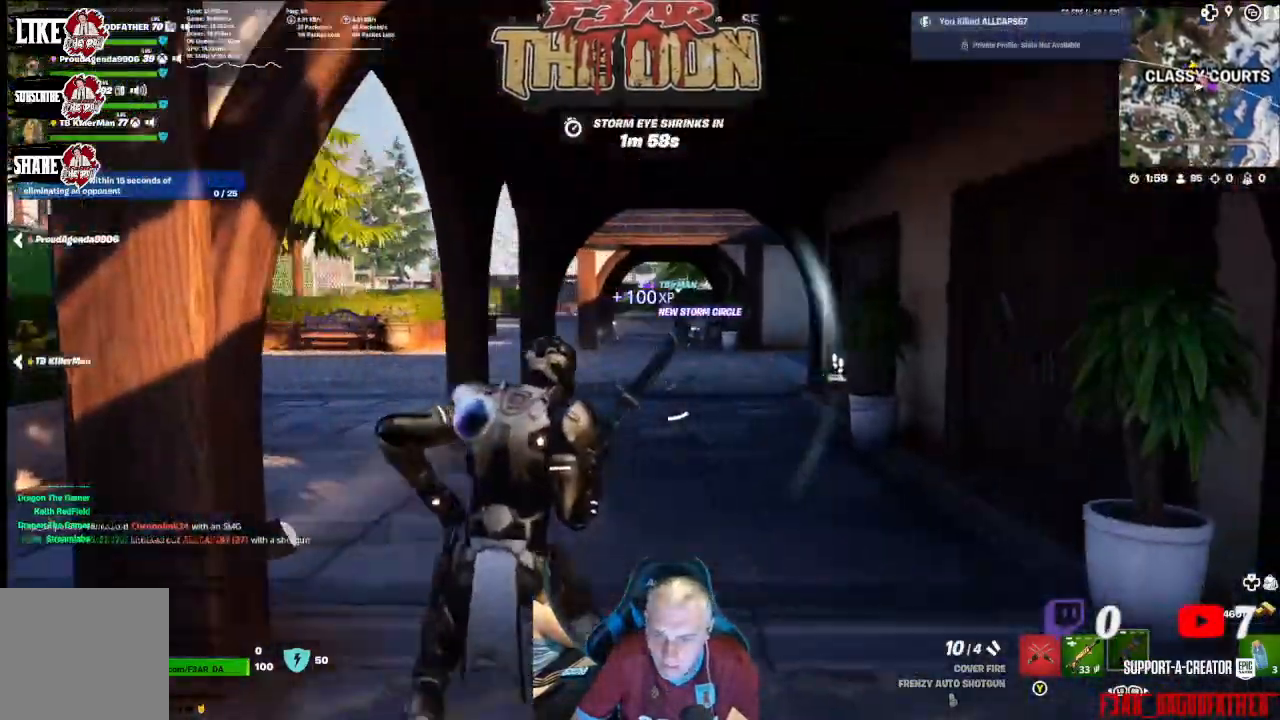
{"buttons": [], "left_stick": "right", "right_stick": "right", "events": [[267, "left_stick", "right"], [267, "right_stick", "right"]]}
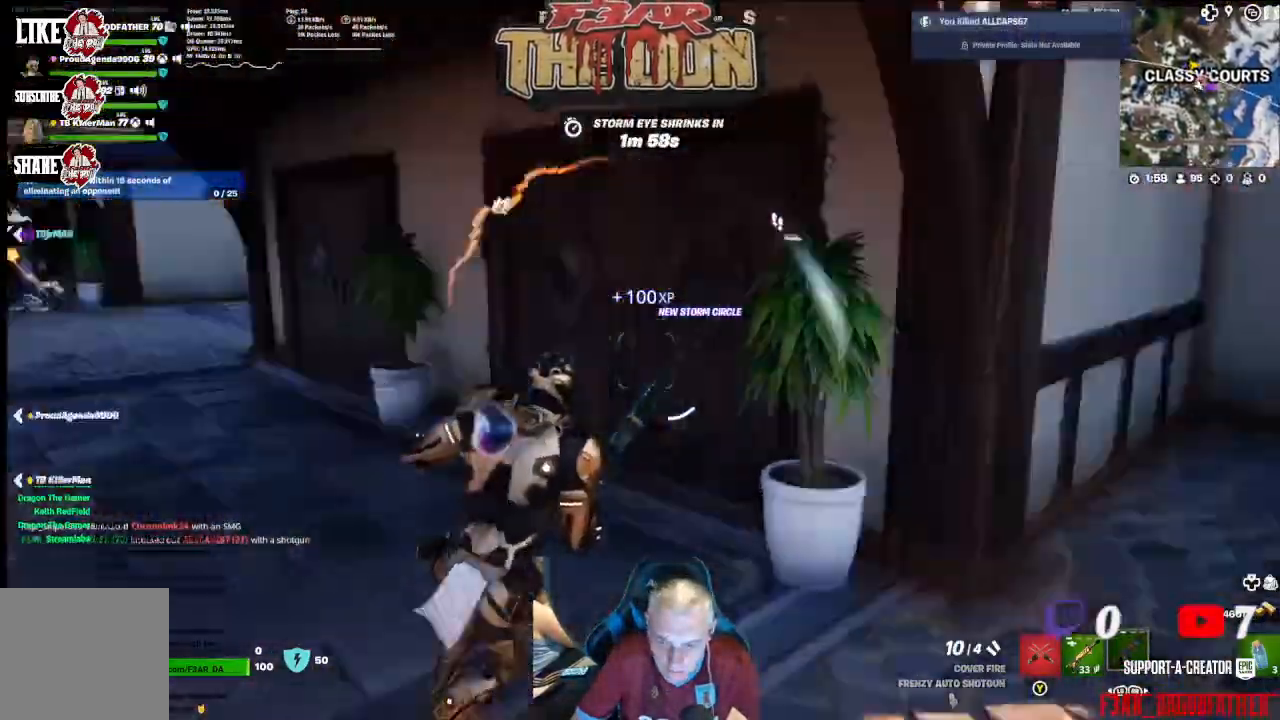
{"buttons": ["L2"], "left_stick": "down-right", "right_stick": "down", "events": [[100, "right_stick", "down-right"], [200, "right_stick", "center"], [333, "right_stick", "down-right"], [500, "L2", "down"], [500, "left_stick", "down-right"], [500, "right_stick", "down"]]}
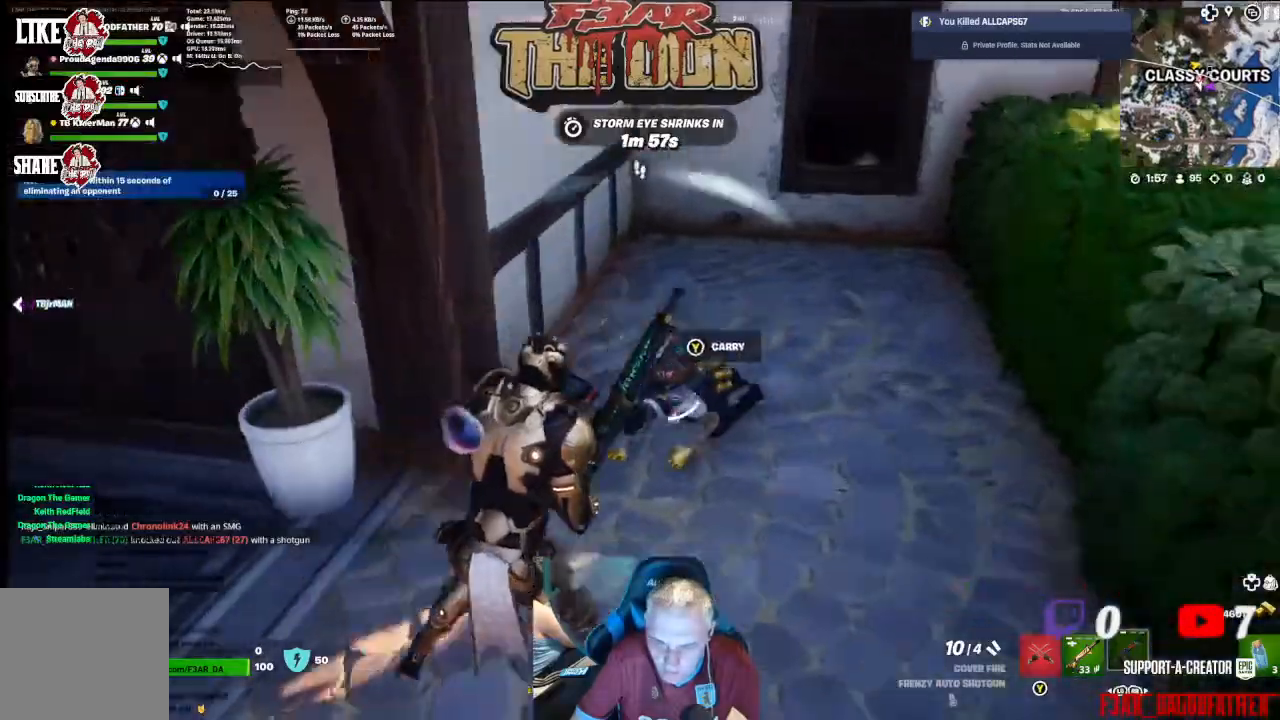
{"buttons": [], "left_stick": "left", "right_stick": "down-left", "events": [[33, "R2", "down"], [100, "left_stick", "down"], [200, "R2", "up"], [200, "right_stick", "down-left"], [233, "left_stick", "down-left"], [267, "R2", "down"], [400, "L2", "up"], [400, "R2", "up"], [433, "left_stick", "left"]]}
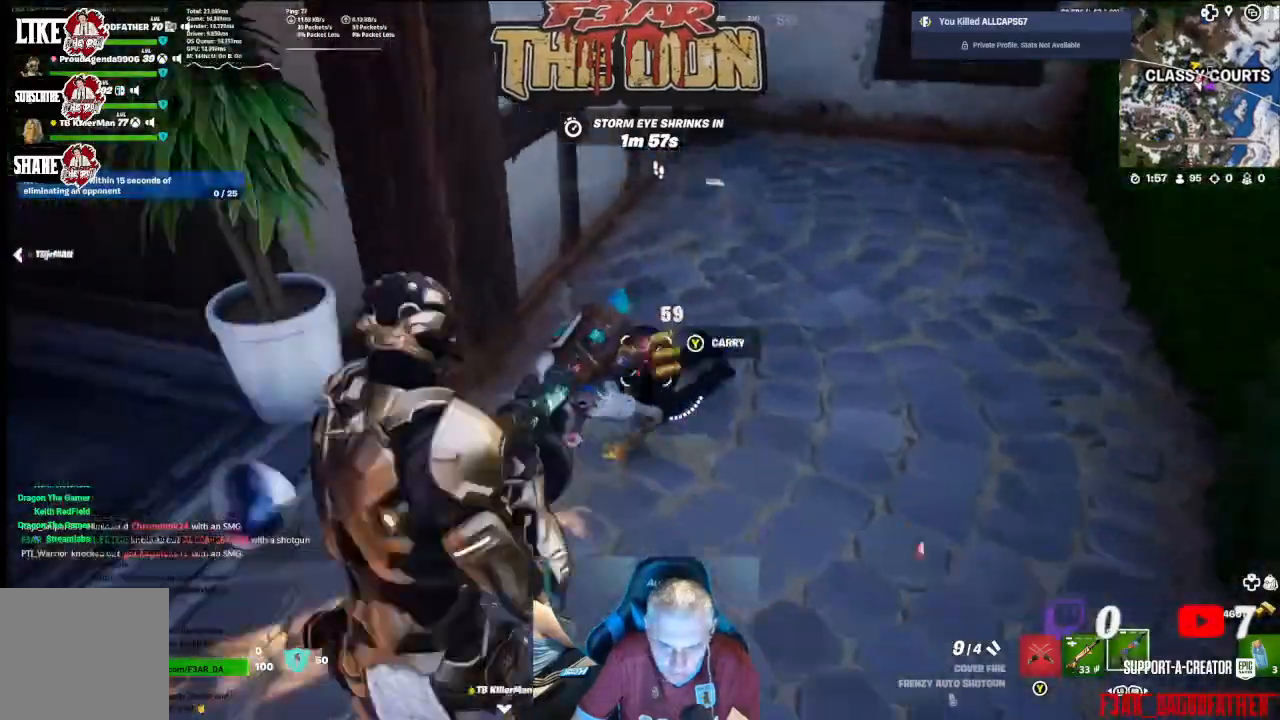
{"buttons": [], "left_stick": "center", "right_stick": "center", "events": [[33, "R2", "down"], [67, "right_stick", "up-left"], [100, "L2", "down"], [133, "right_stick", "center"], [167, "R2", "up"], [233, "R2", "down"], [300, "L2", "up"], [300, "right_stick", "down-right"], [333, "R2", "up"], [333, "left_stick", "center"], [367, "right_stick", "center"]]}
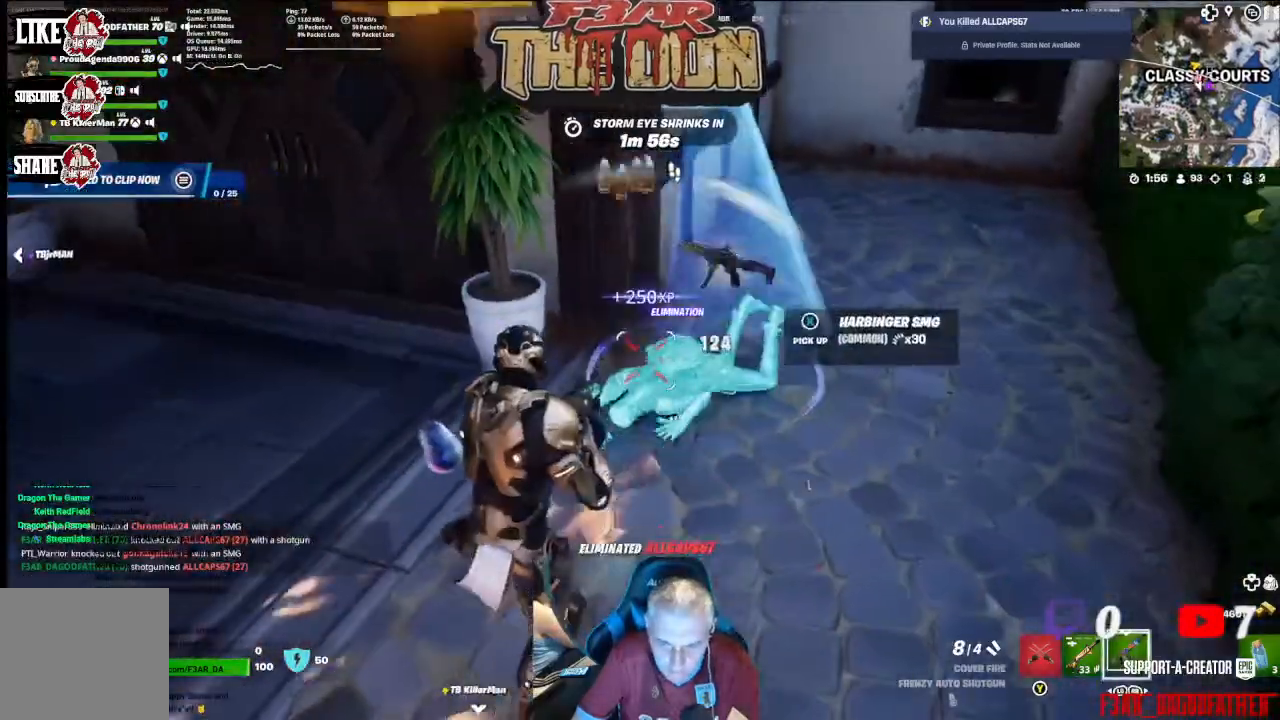
{"buttons": [], "left_stick": "up-right", "right_stick": "right", "events": [[167, "right_stick", "right"], [200, "left_stick", "up"], [367, "L3", "down"], [433, "L3", "up"], [467, "left_stick", "up-right"]]}
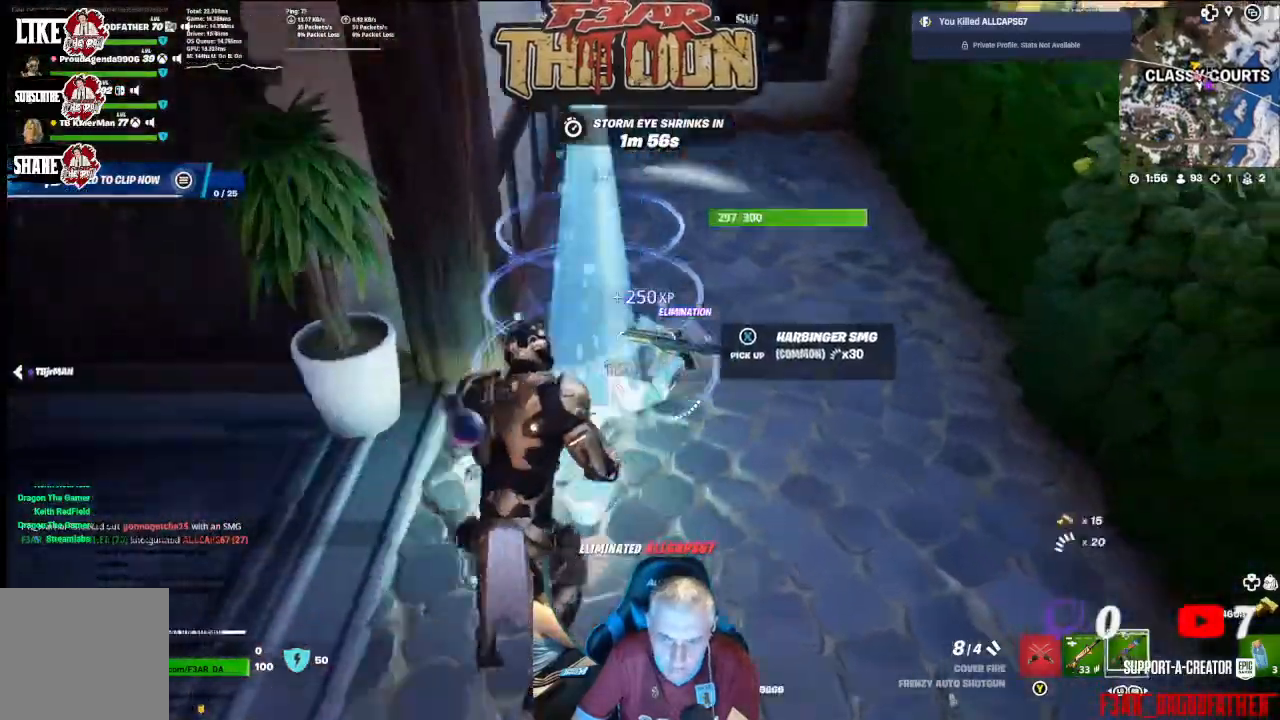
{"buttons": [], "left_stick": "down", "right_stick": "up-left", "events": [[67, "right_stick", "center"], [133, "left_stick", "up"], [200, "X", "down"], [267, "X", "up"], [300, "left_stick", "left"], [367, "left_stick", "down"], [500, "right_stick", "up-left"]]}
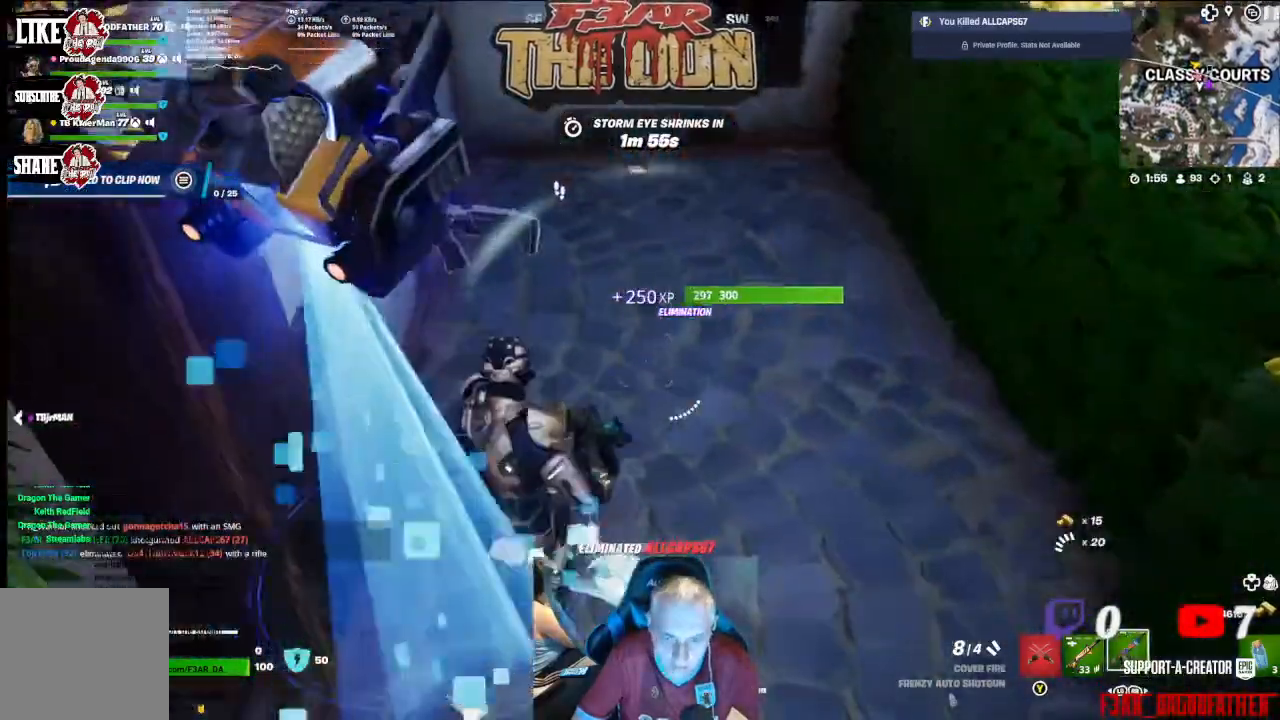
{"buttons": [], "left_stick": "up-right", "right_stick": "center", "events": [[167, "right_stick", "up"], [300, "left_stick", "up-right"], [367, "right_stick", "center"]]}
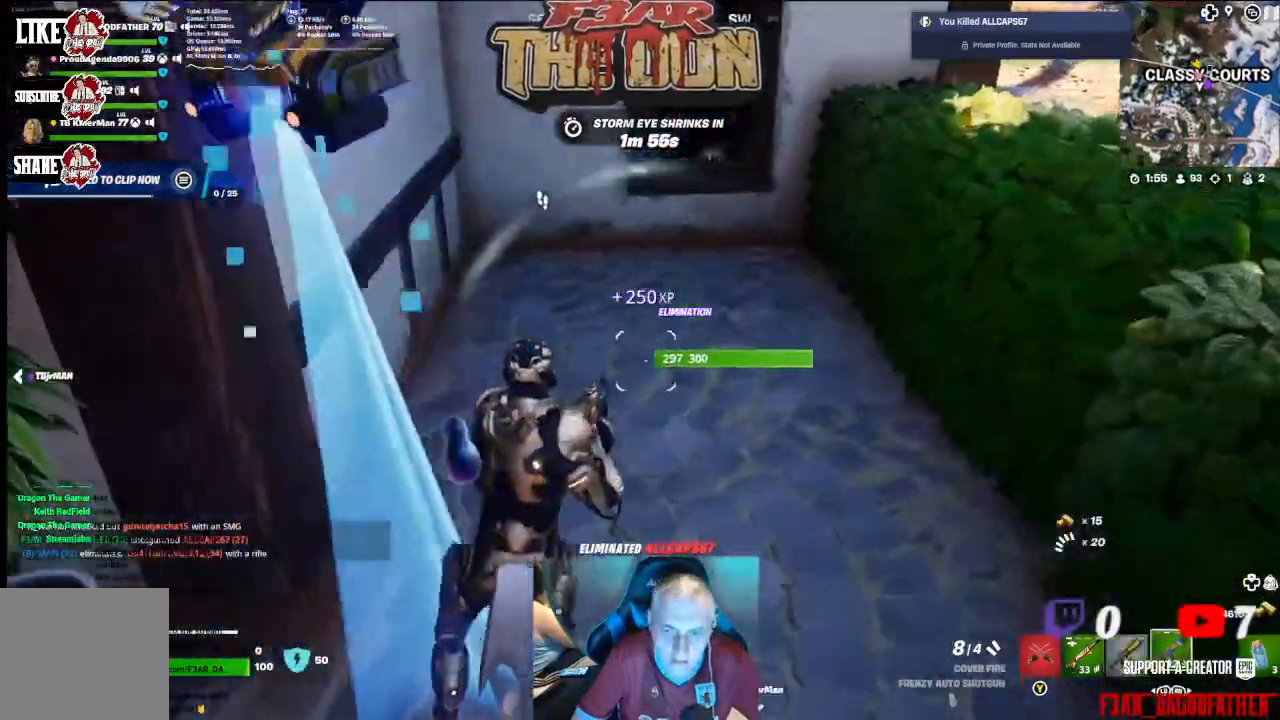
{"buttons": [], "left_stick": "up", "right_stick": "center", "events": [[133, "L3", "down"], [133, "left_stick", "up"], [300, "L3", "up"]]}
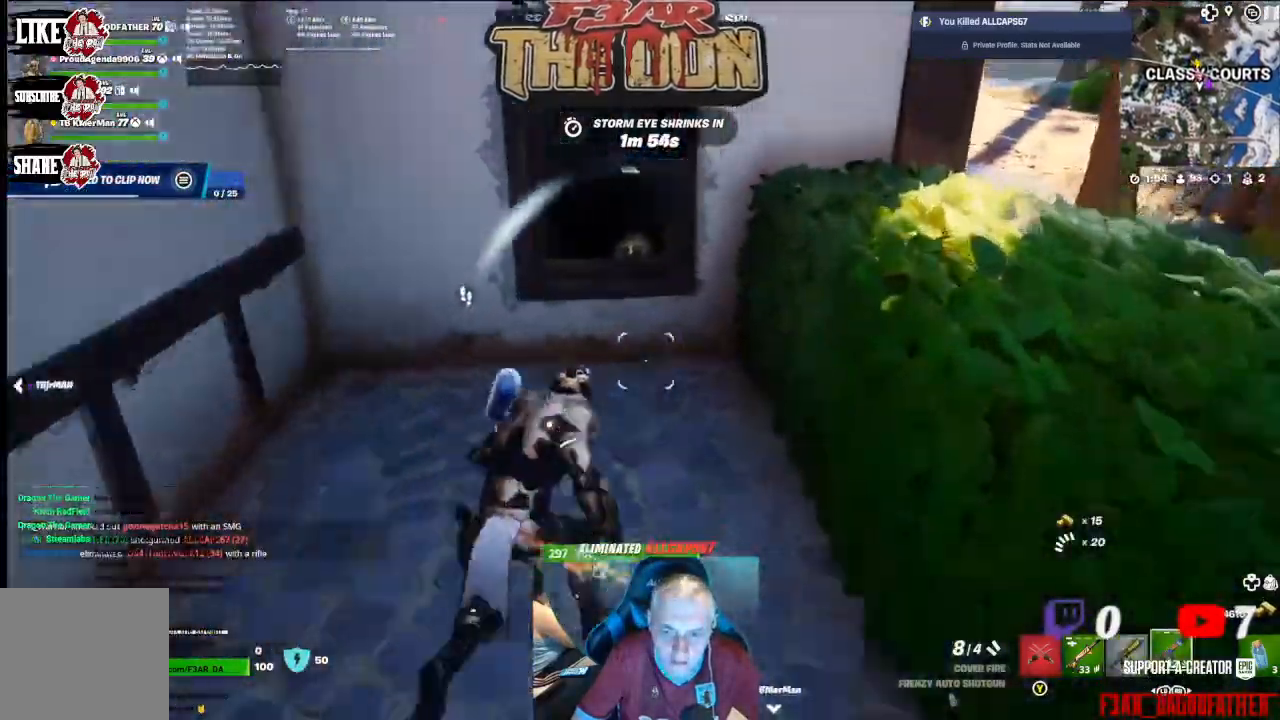
{"buttons": [], "left_stick": "up", "right_stick": "down-left", "events": [[233, "right_stick", "down-left"], [267, "A", "down"], [367, "A", "up"]]}
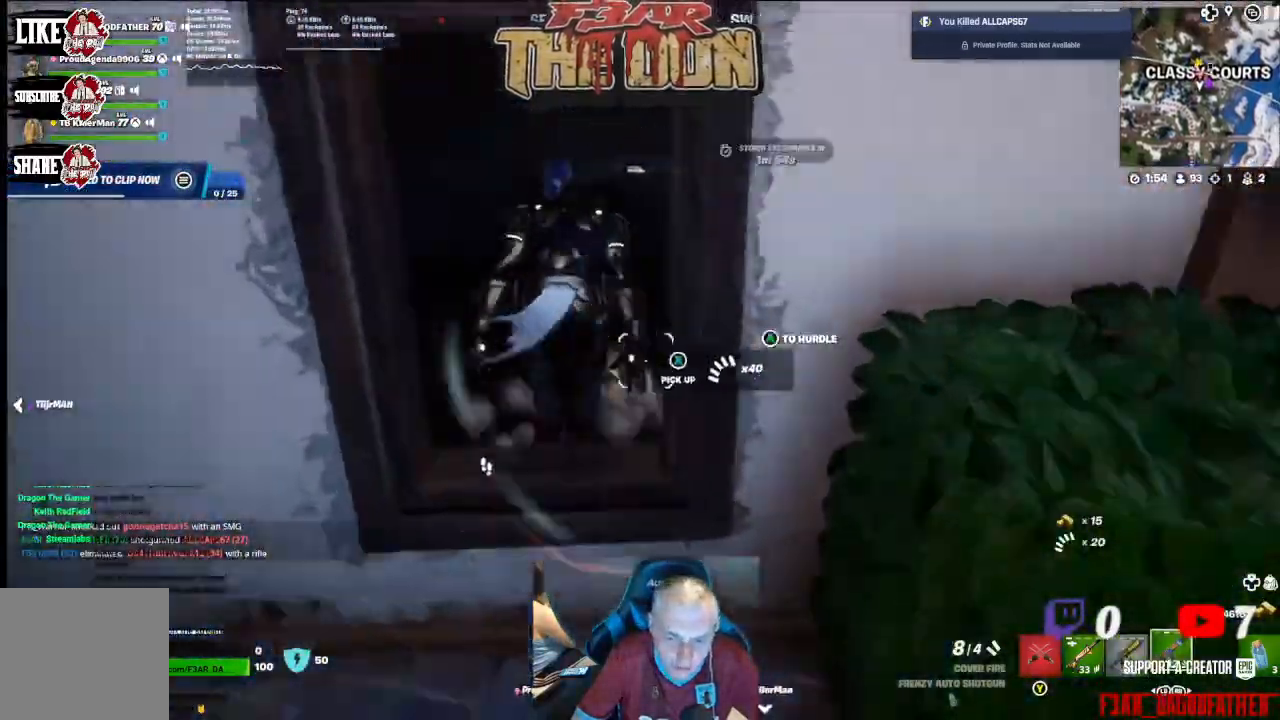
{"buttons": [], "left_stick": "down-left", "right_stick": "left", "events": [[167, "left_stick", "right"], [300, "left_stick", "down-right"], [400, "right_stick", "left"], [433, "left_stick", "down-left"]]}
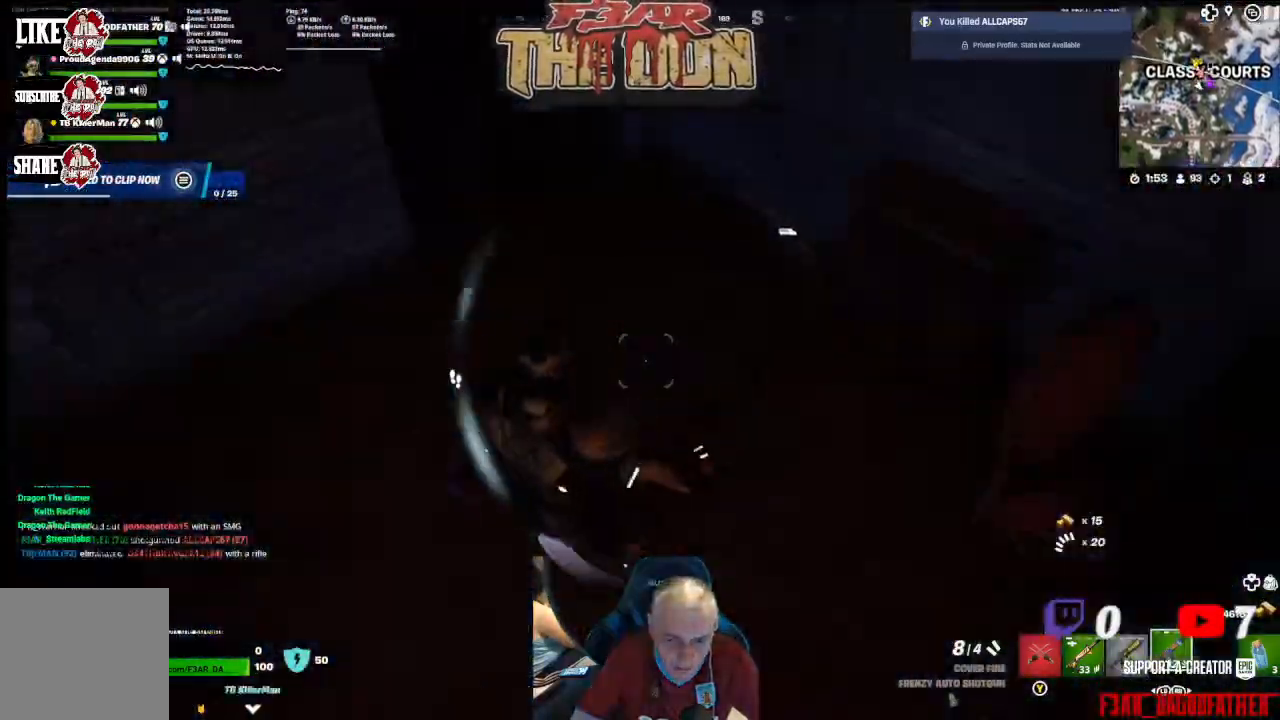
{"buttons": ["L3"], "left_stick": "up", "right_stick": "up", "events": [[33, "left_stick", "up-left"], [67, "right_stick", "up-left"], [200, "right_stick", "up"], [233, "left_stick", "up"], [500, "L3", "down"]]}
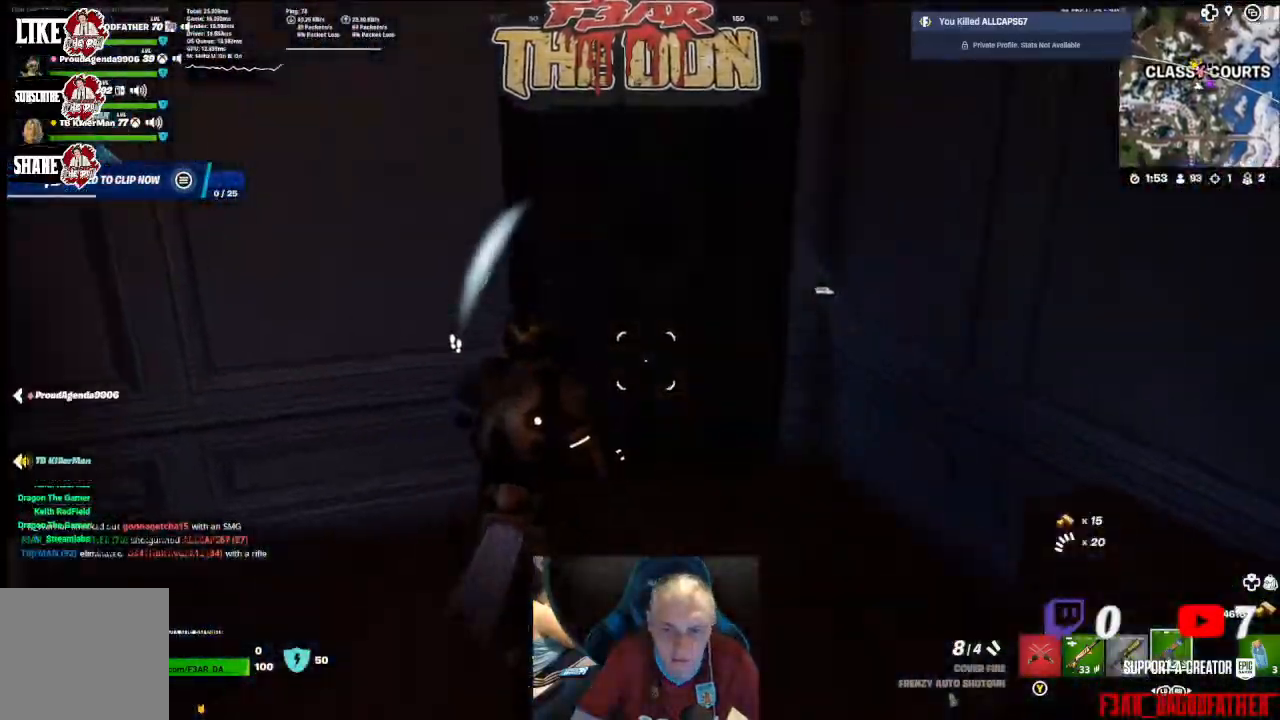
{"buttons": [], "left_stick": "up", "right_stick": "left", "events": [[67, "right_stick", "up-left"], [133, "L3", "up"], [167, "right_stick", "left"]]}
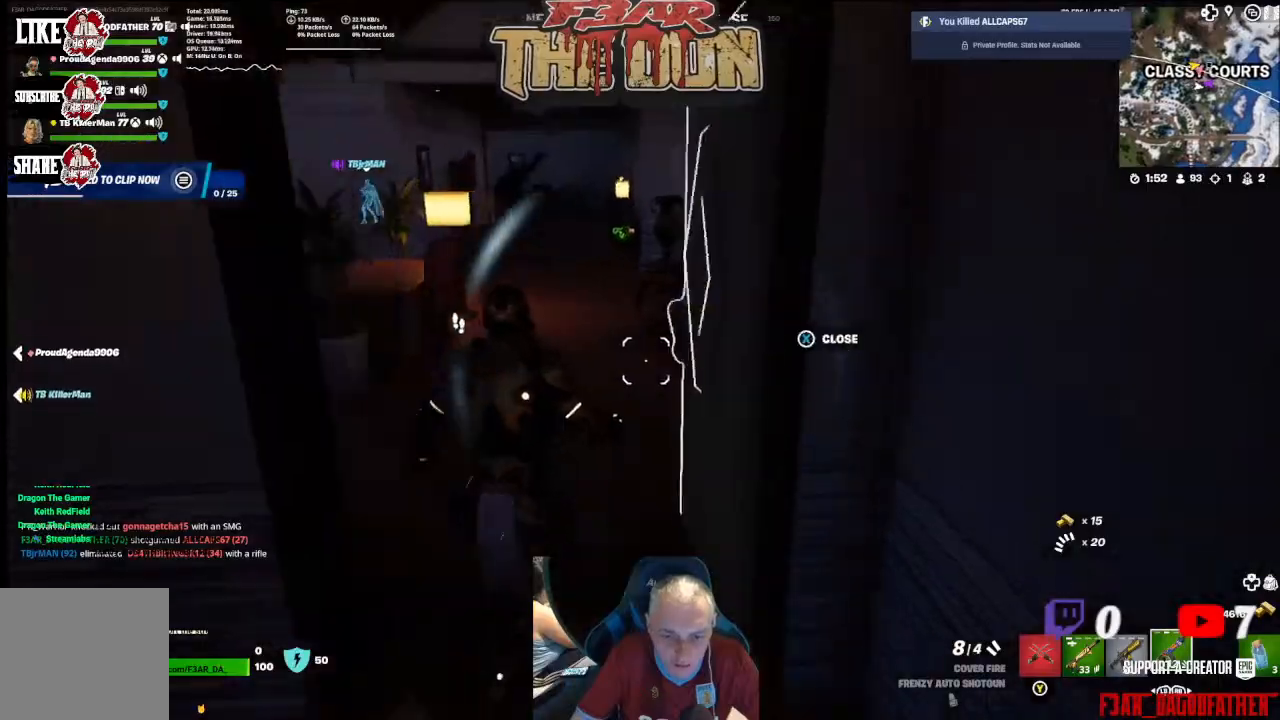
{"buttons": [], "left_stick": "up", "right_stick": "left", "events": [[233, "R1", "down"], [300, "R1", "up"]]}
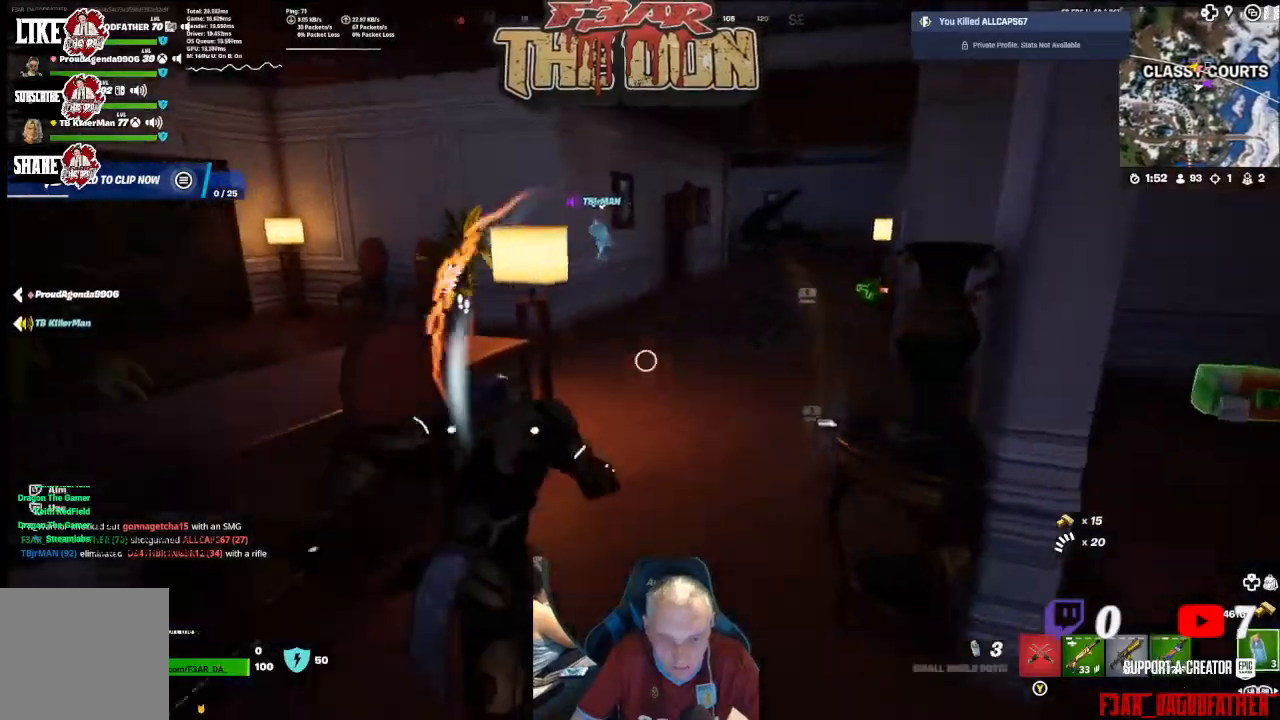
{"buttons": [], "left_stick": "up", "right_stick": "left", "events": []}
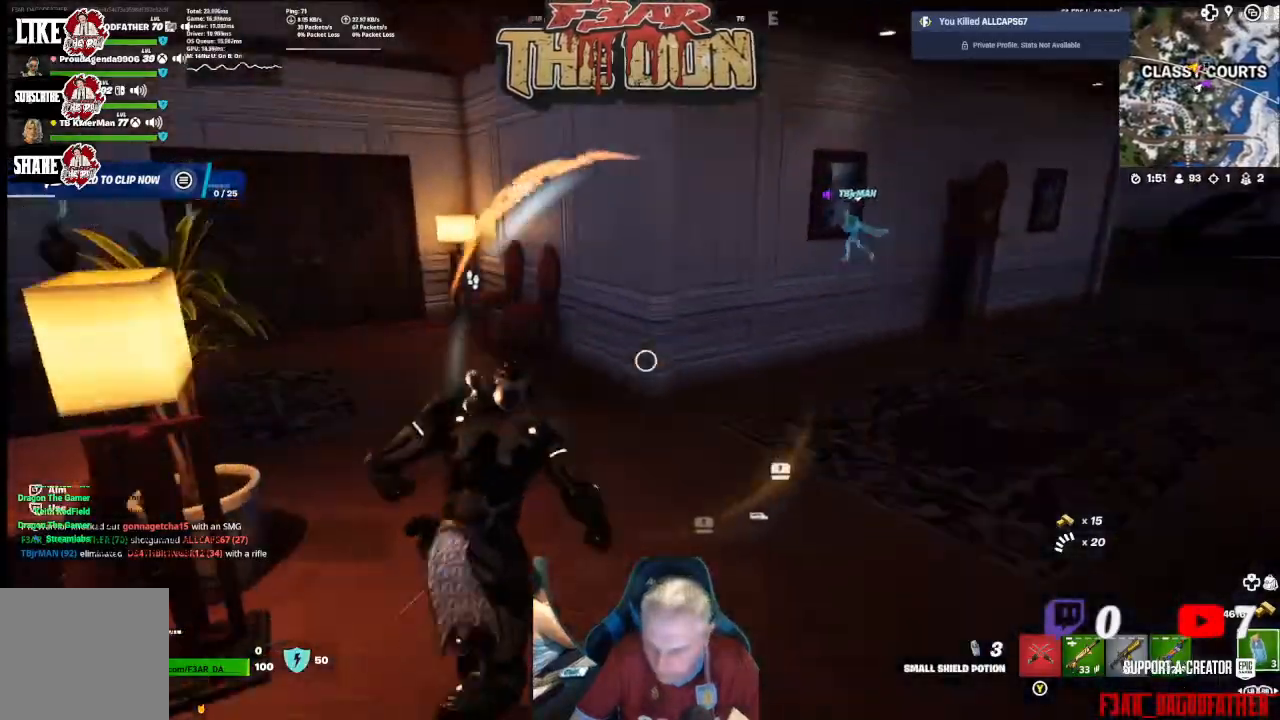
{"buttons": [], "left_stick": "up", "right_stick": "center", "events": [[100, "left_stick", "up-left"], [200, "L1", "down"], [267, "L1", "up"], [300, "left_stick", "up"], [333, "L1", "down"], [467, "L1", "up"], [467, "right_stick", "center"]]}
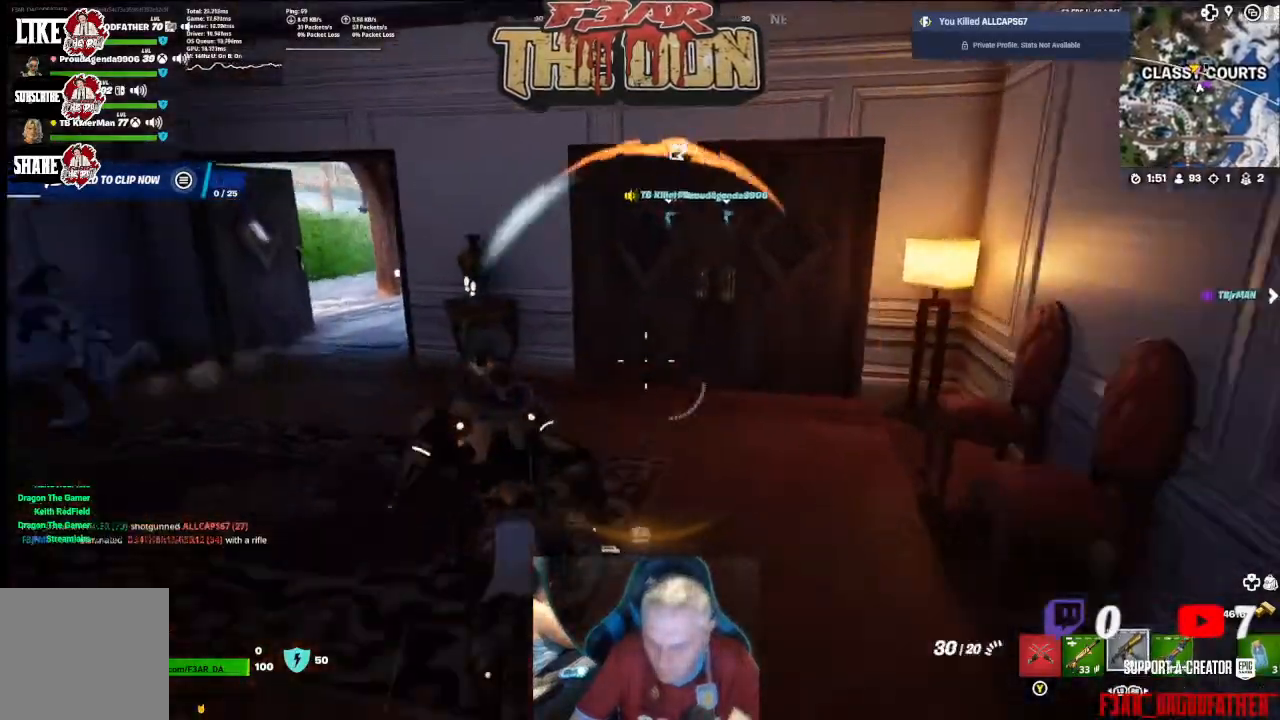
{"buttons": [], "left_stick": "up-left", "right_stick": "left", "events": [[233, "left_stick", "up-right"], [333, "left_stick", "up-left"], [333, "right_stick", "left"]]}
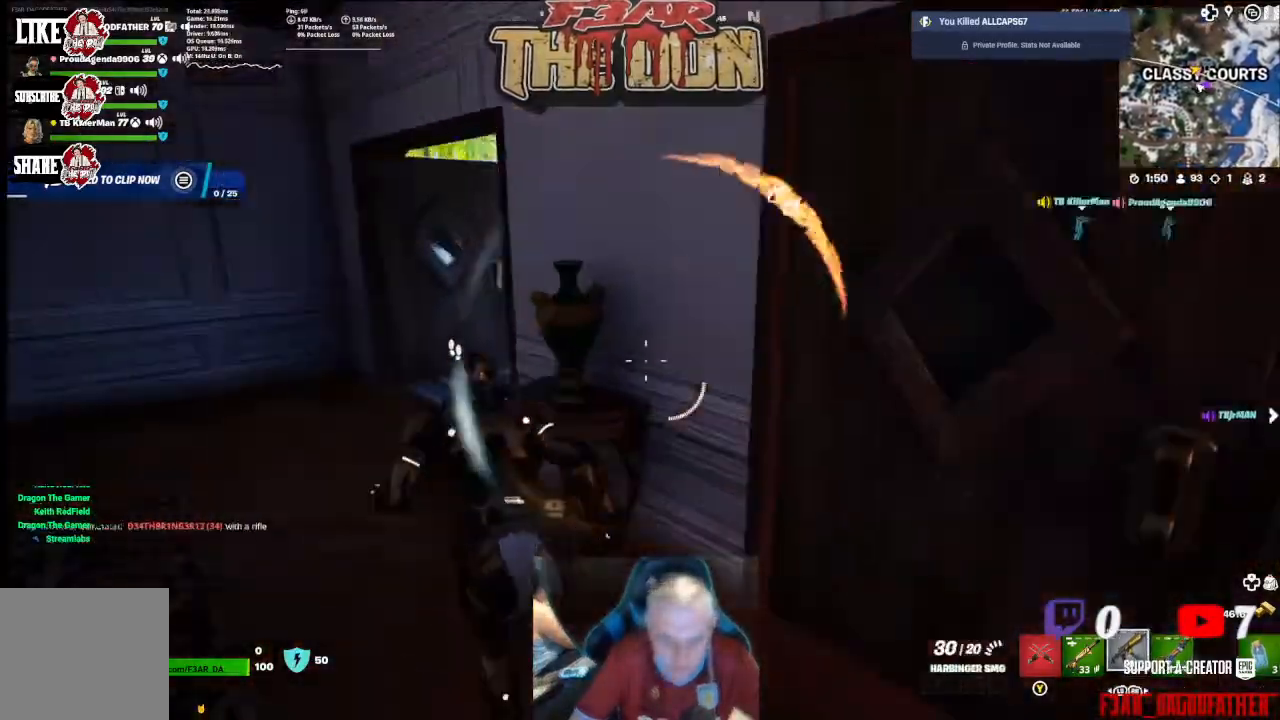
{"buttons": [], "left_stick": "down-left", "right_stick": "left", "events": [[100, "right_stick", "center"], [233, "right_stick", "right"], [400, "right_stick", "left"], [433, "left_stick", "down-left"]]}
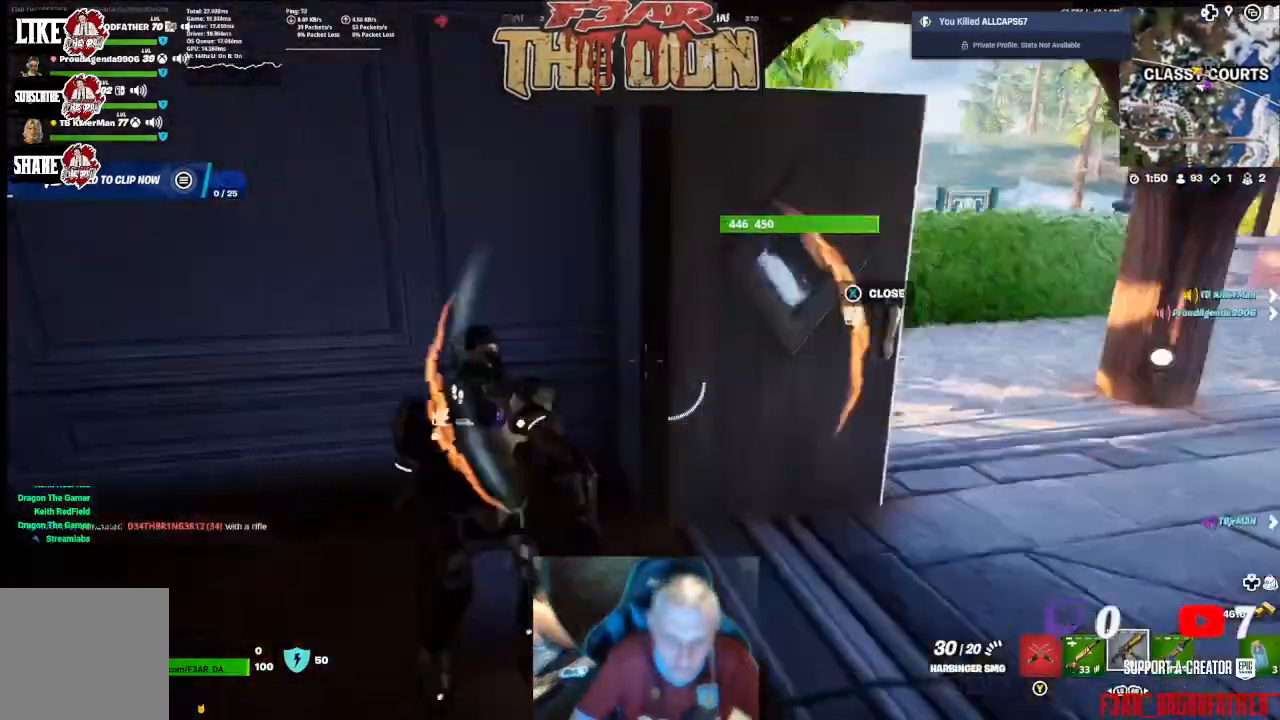
{"buttons": [], "left_stick": "center", "right_stick": "up-left", "events": [[233, "left_stick", "left"], [300, "right_stick", "center"], [367, "left_stick", "center"], [400, "right_stick", "up-left"]]}
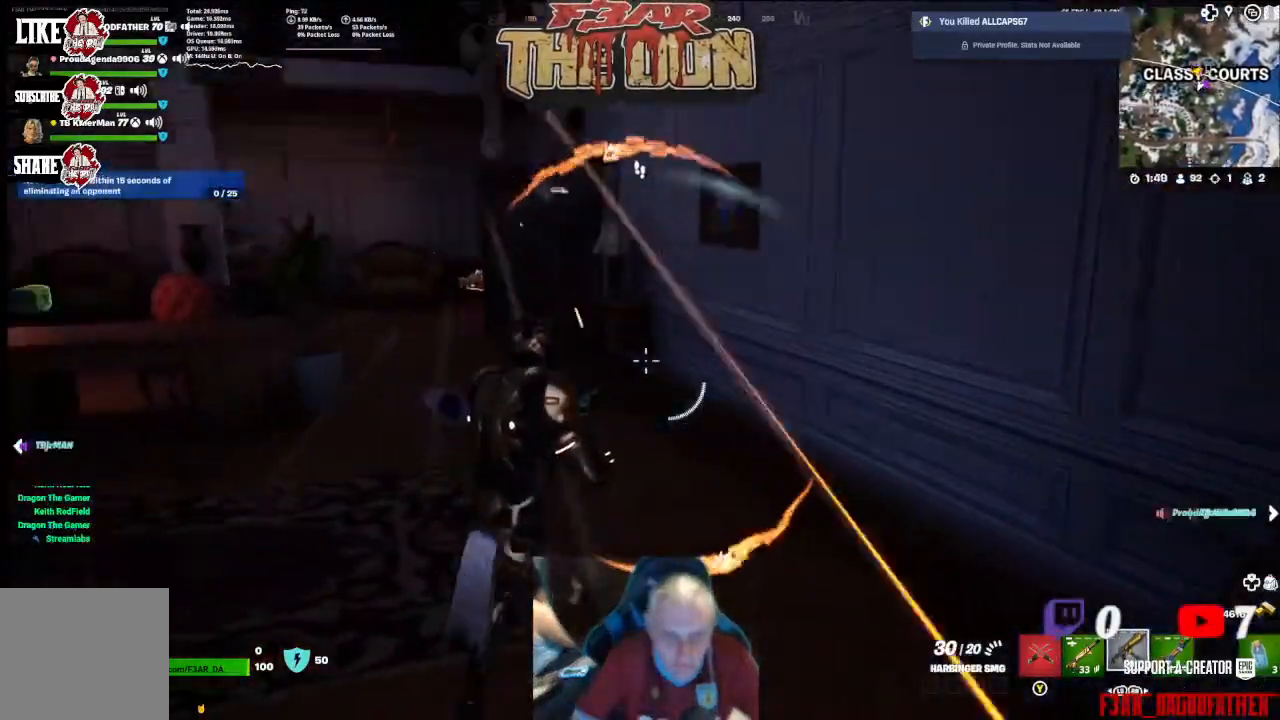
{"buttons": ["L2", "R2"], "left_stick": "down", "right_stick": "down-left", "events": [[67, "left_stick", "up-left"], [133, "right_stick", "center"], [167, "left_stick", "down"], [333, "right_stick", "left"], [433, "L2", "down"], [433, "R2", "down"], [500, "right_stick", "down-left"]]}
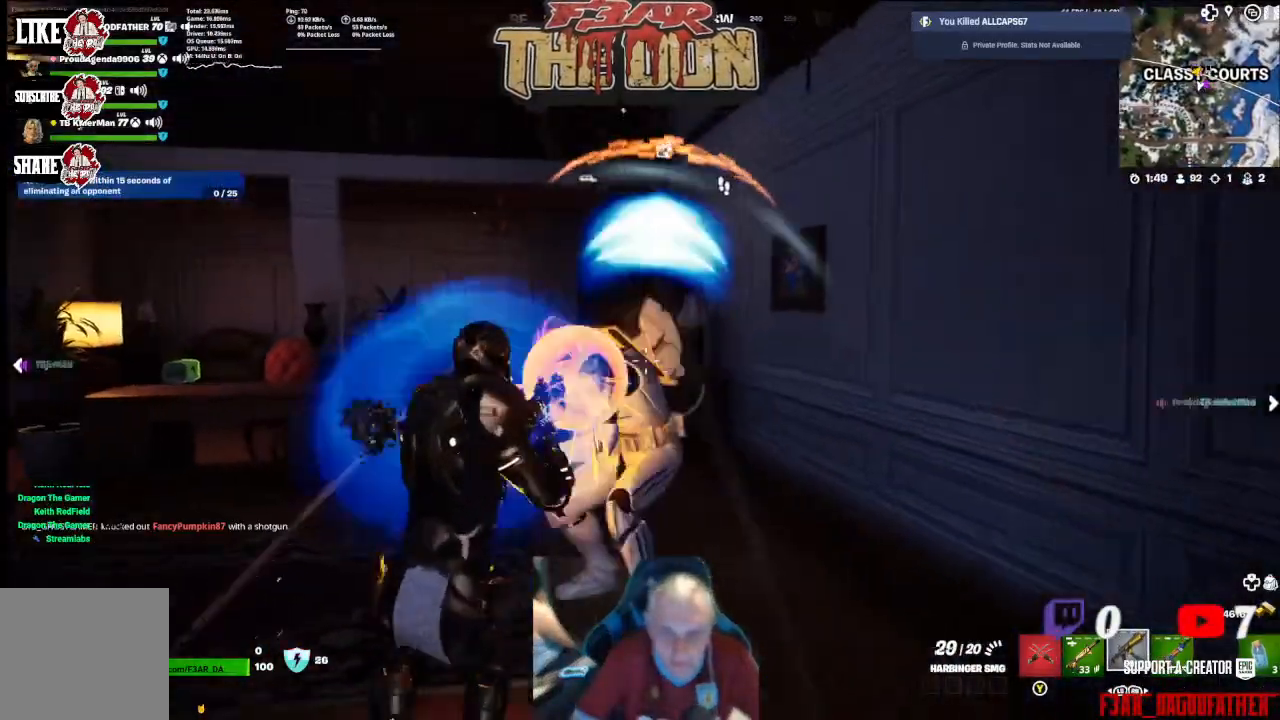
{"buttons": ["L2", "R2"], "left_stick": "down", "right_stick": "left", "events": [[233, "right_stick", "down"], [433, "right_stick", "left"]]}
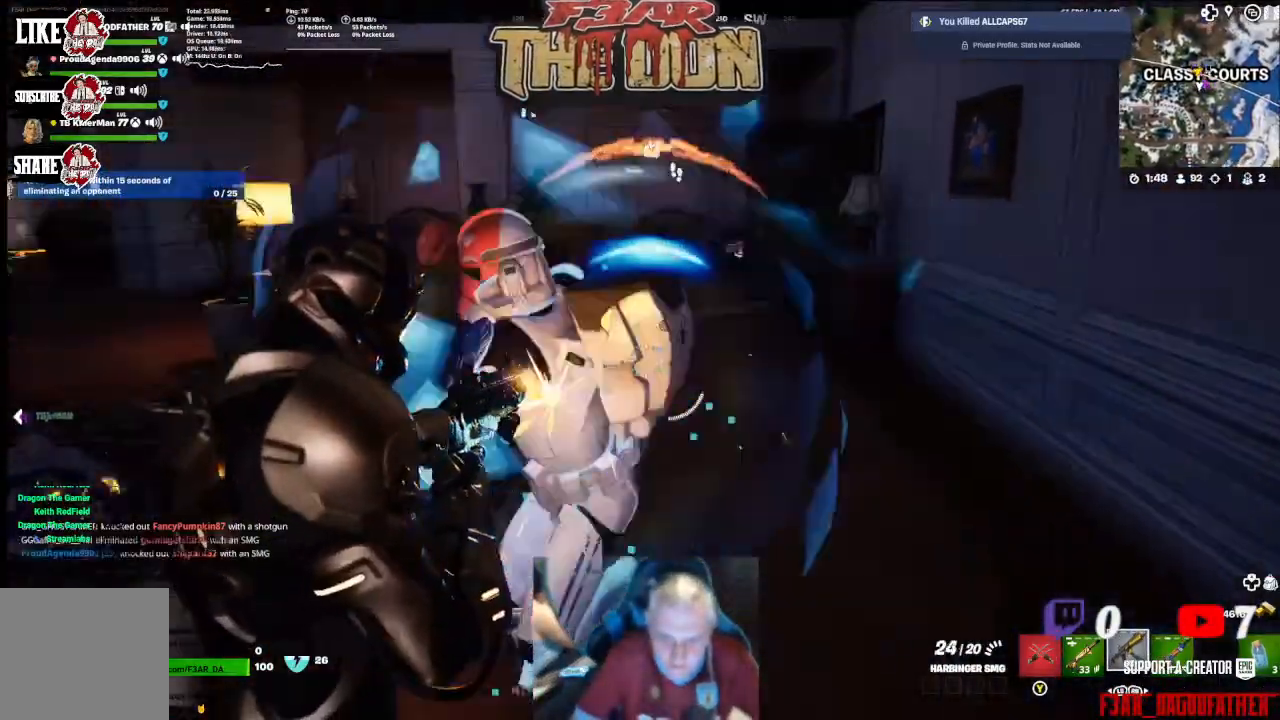
{"buttons": ["L2", "R2"], "left_stick": "down", "right_stick": "up", "events": [[267, "right_stick", "center"], [433, "right_stick", "up"]]}